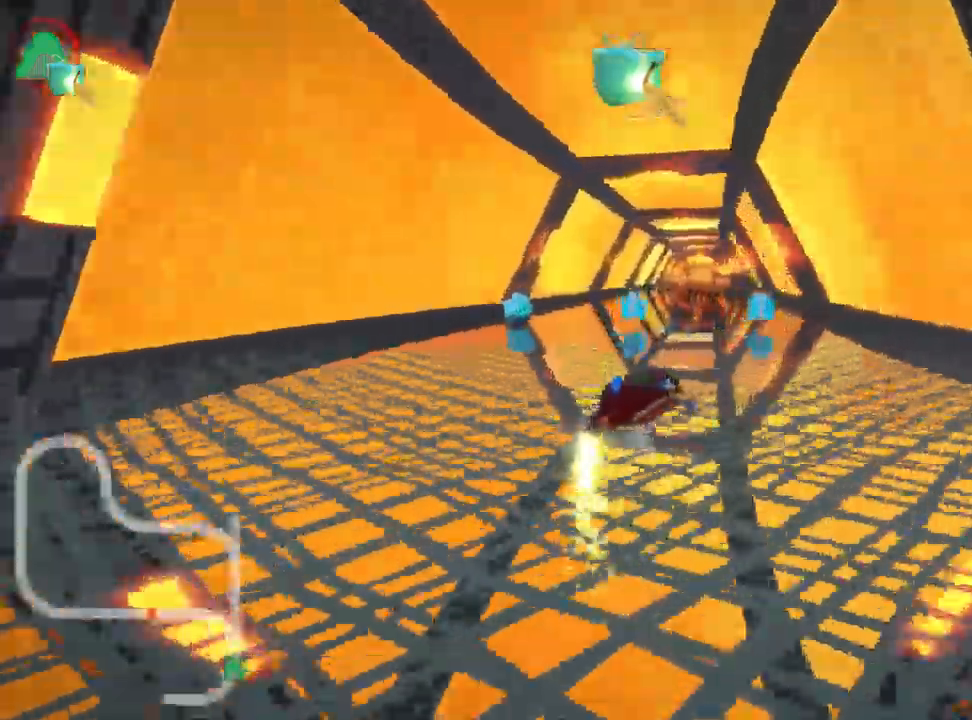
Gameplay with keyboard; each line is a JSON object with the keys held at the frame after it. "events" lists presses ("down") and releases ("up") of "down", "fire", "flag", "left", "look", "nitro", "right", "skid" and "up" between this image and that frame as [ms after this image, input, new state], when the widget could be followed in between. No other keys are recorded. Mouse input is not recorded. Key names are as the overlay labels them; some are game actions (e.g. jump) rather than physical keys. Not read: other_keys.
{"keys": ["left", "skid", "up"], "events": [[150, "left", "down"], [200, "right", "up"]]}
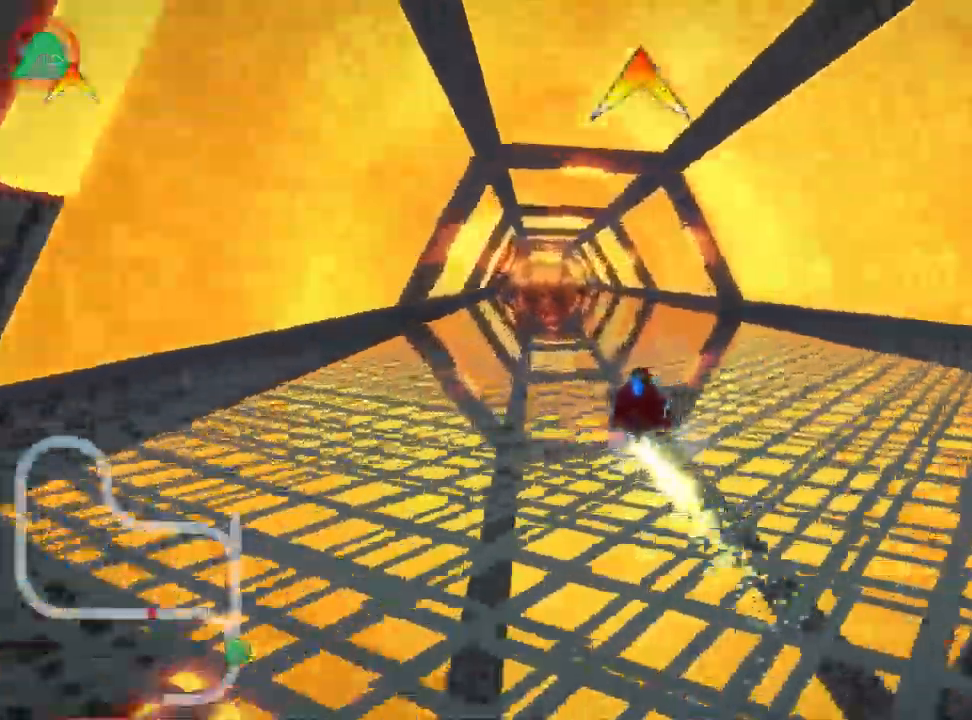
{"keys": ["left", "skid", "up"], "events": []}
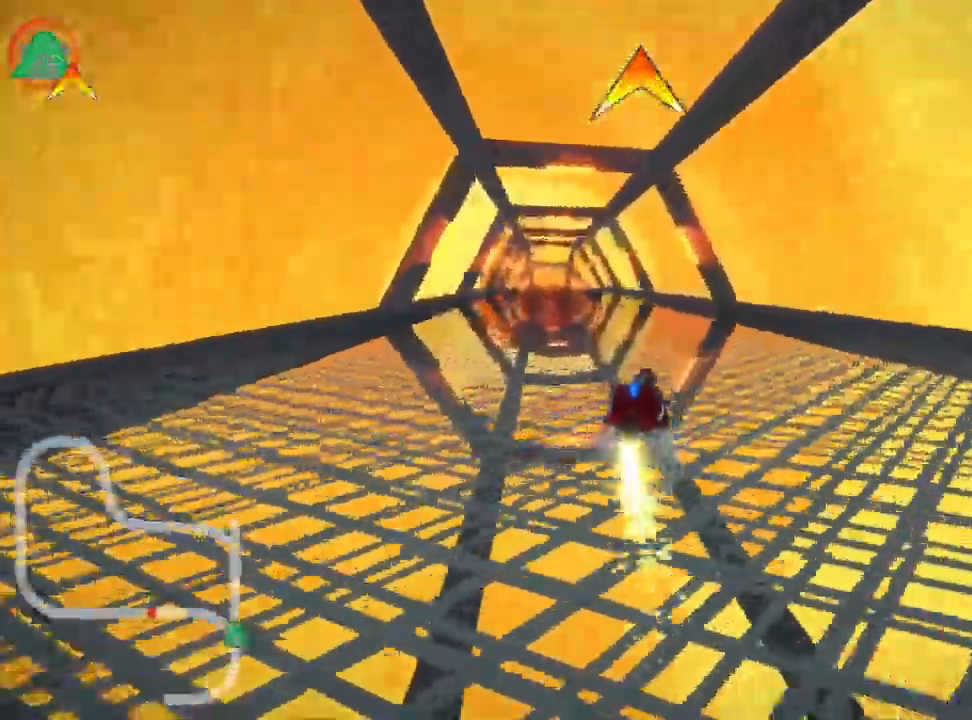
{"keys": ["up"], "events": [[133, "skid", "up"], [466, "left", "up"]]}
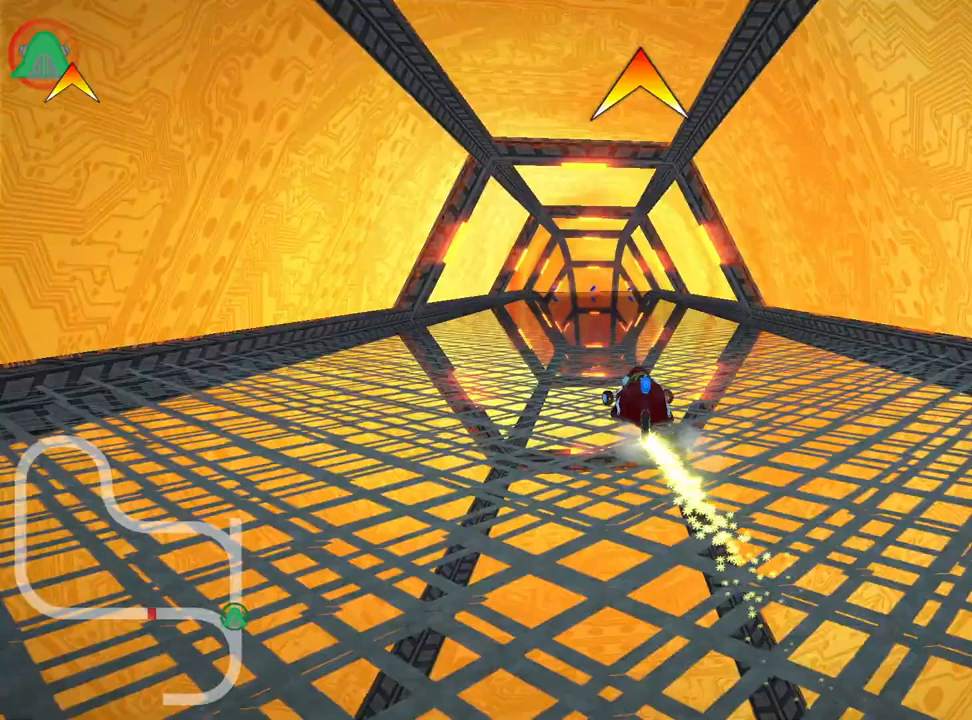
{"keys": ["up"], "events": [[200, "right", "down"], [350, "right", "up"]]}
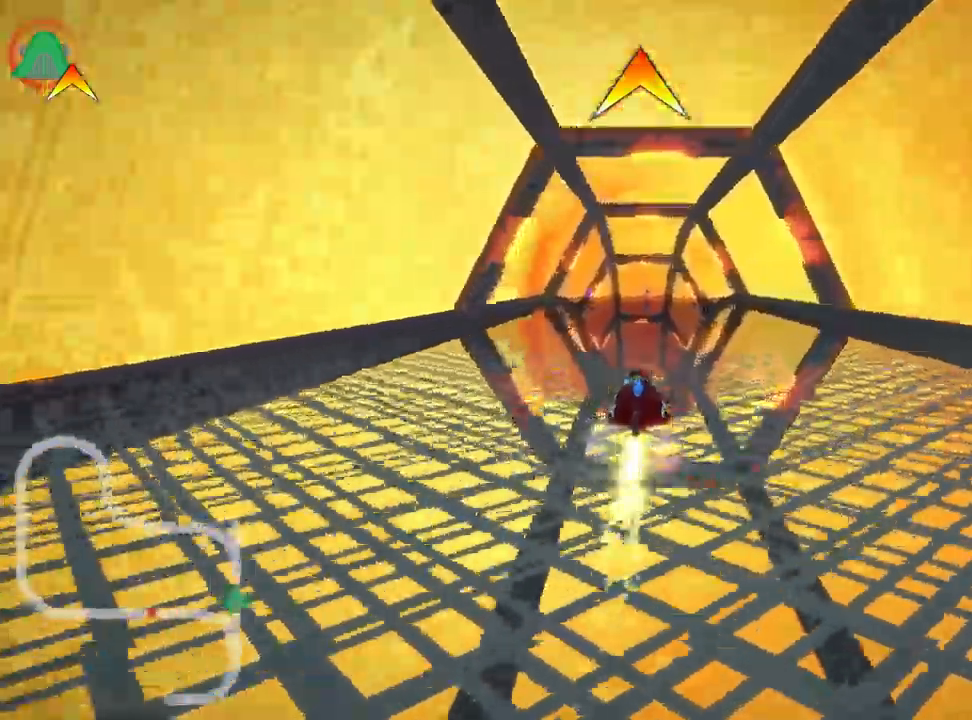
{"keys": ["up"], "events": [[300, "left", "down"], [400, "left", "up"]]}
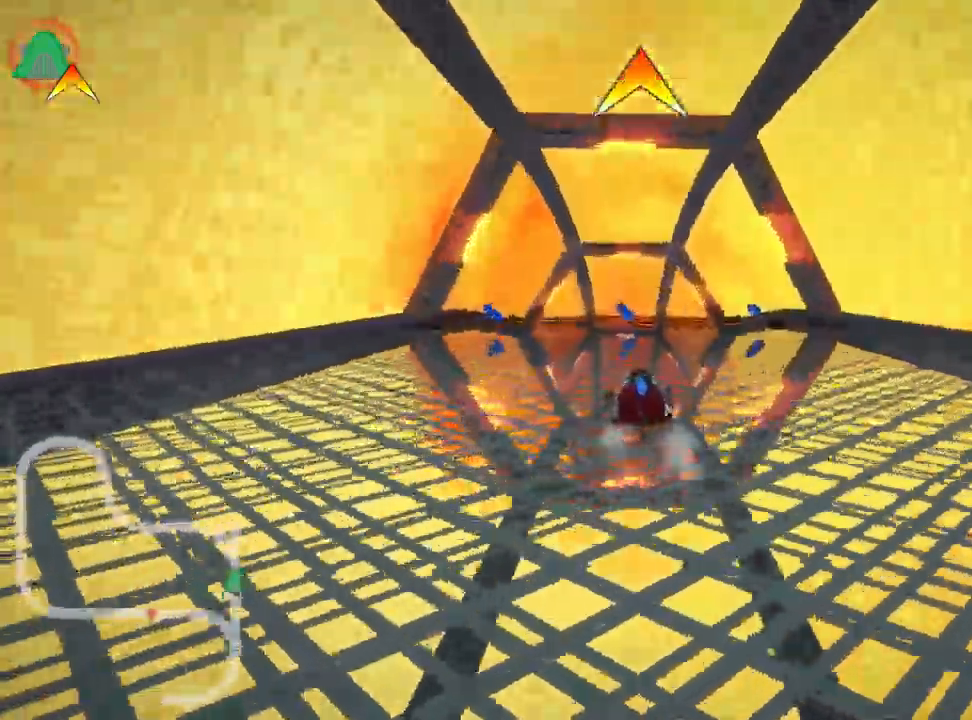
{"keys": ["up"], "events": [[100, "right", "down"], [183, "right", "up"]]}
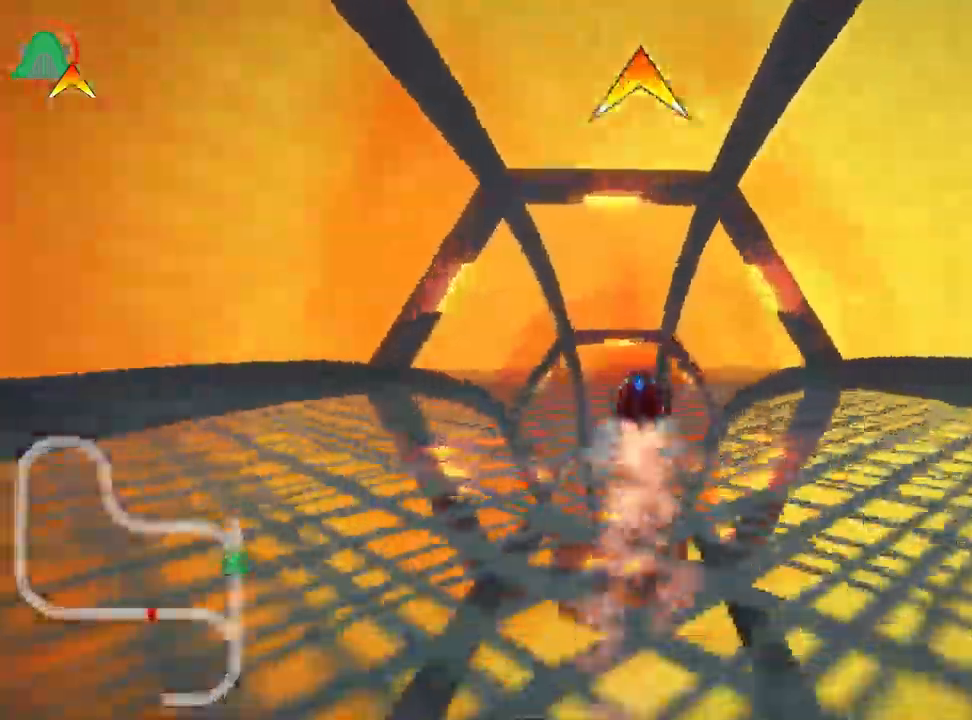
{"keys": ["up"], "events": [[183, "left", "down"], [300, "left", "up"]]}
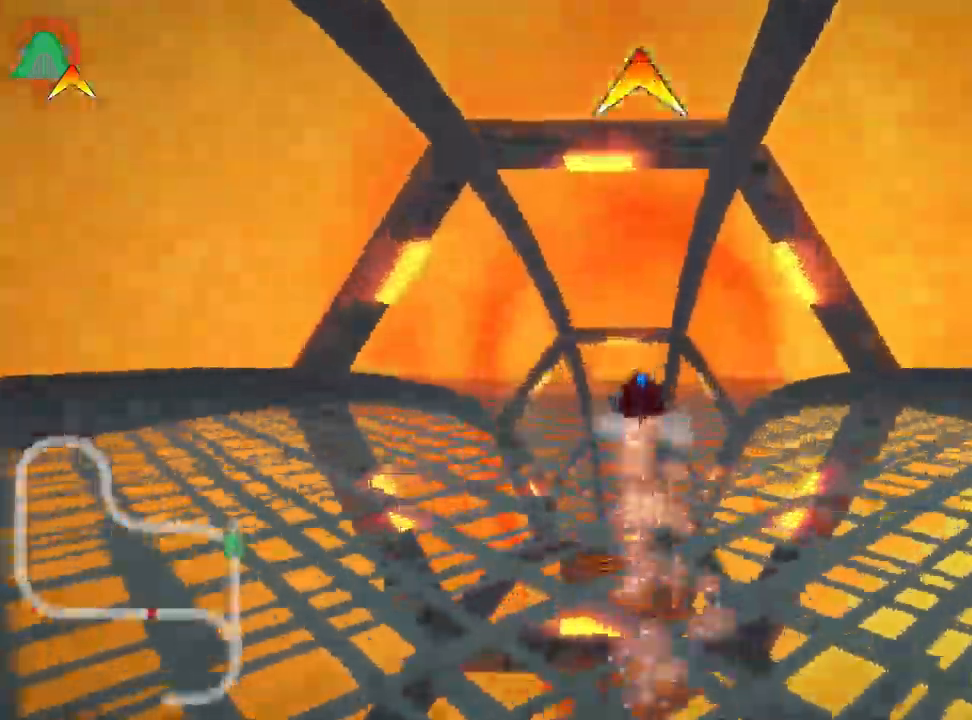
{"keys": ["up"], "events": []}
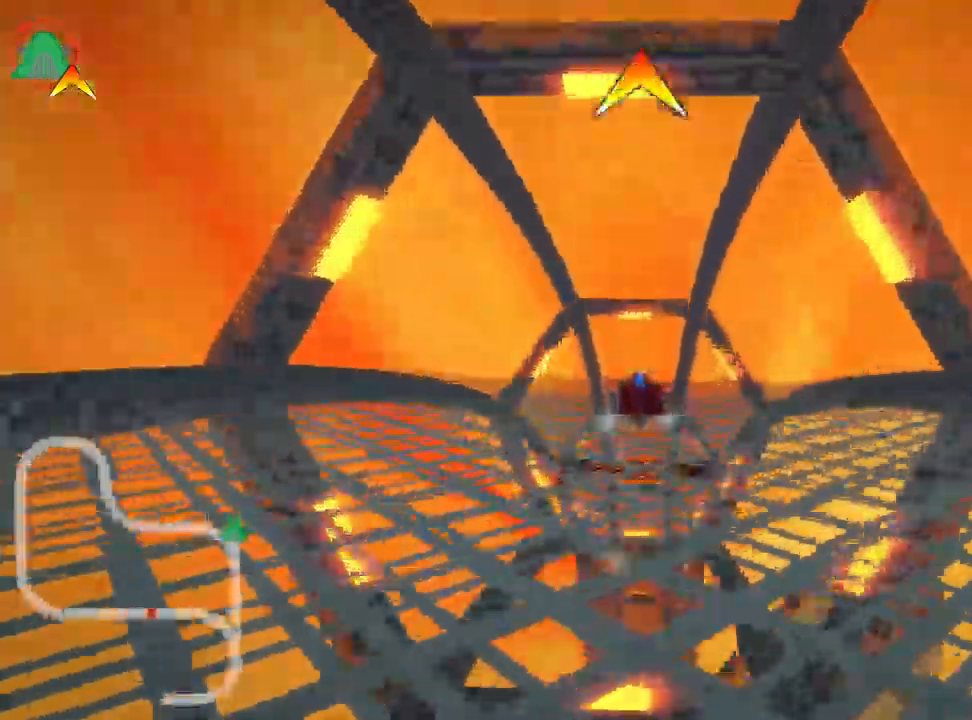
{"keys": ["up"], "events": [[317, "right", "down"], [417, "right", "up"]]}
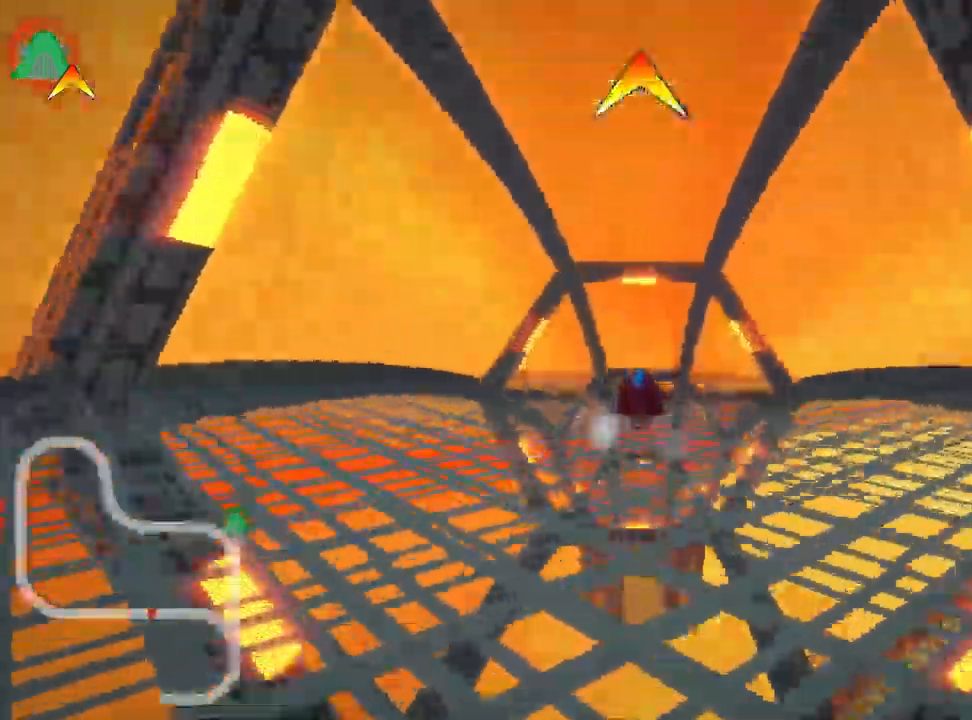
{"keys": ["up"], "events": []}
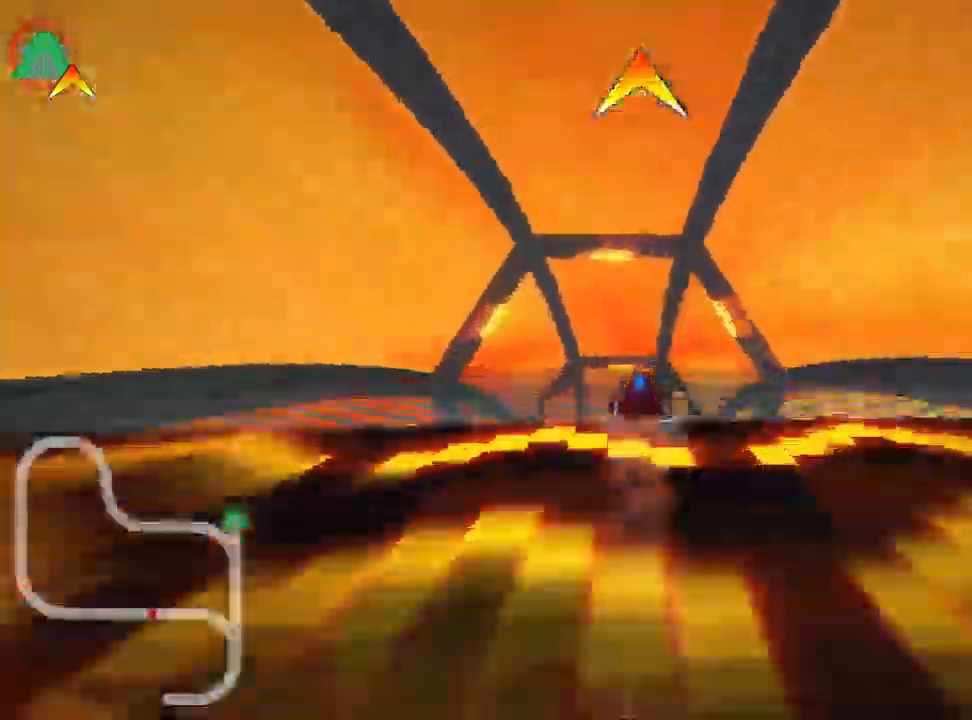
{"keys": ["up"], "events": []}
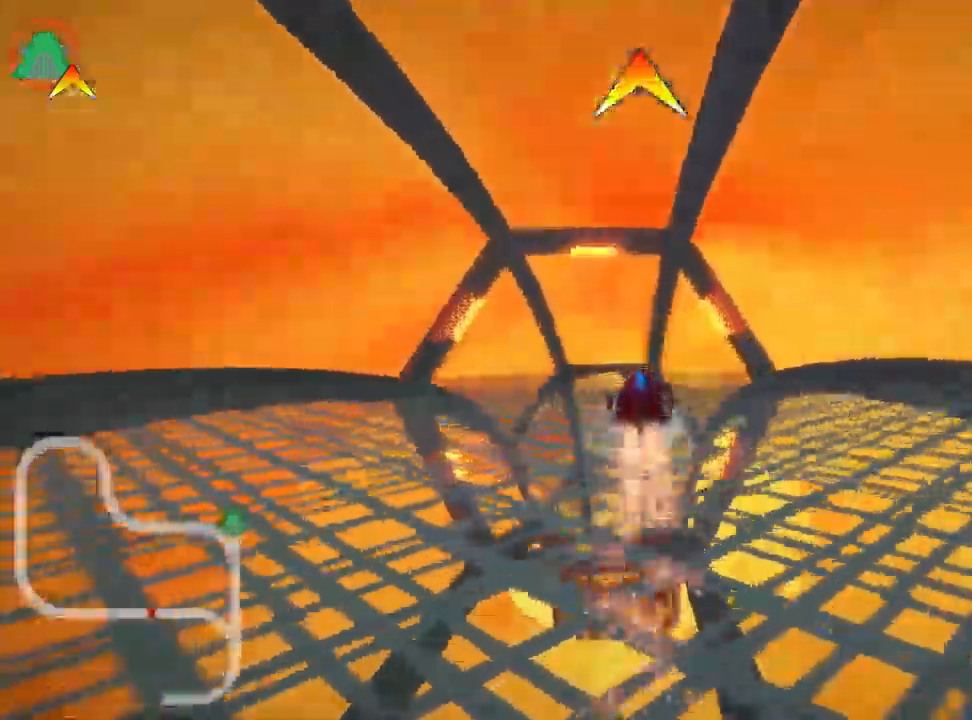
{"keys": ["up"], "events": [[167, "left", "down"], [250, "left", "up"]]}
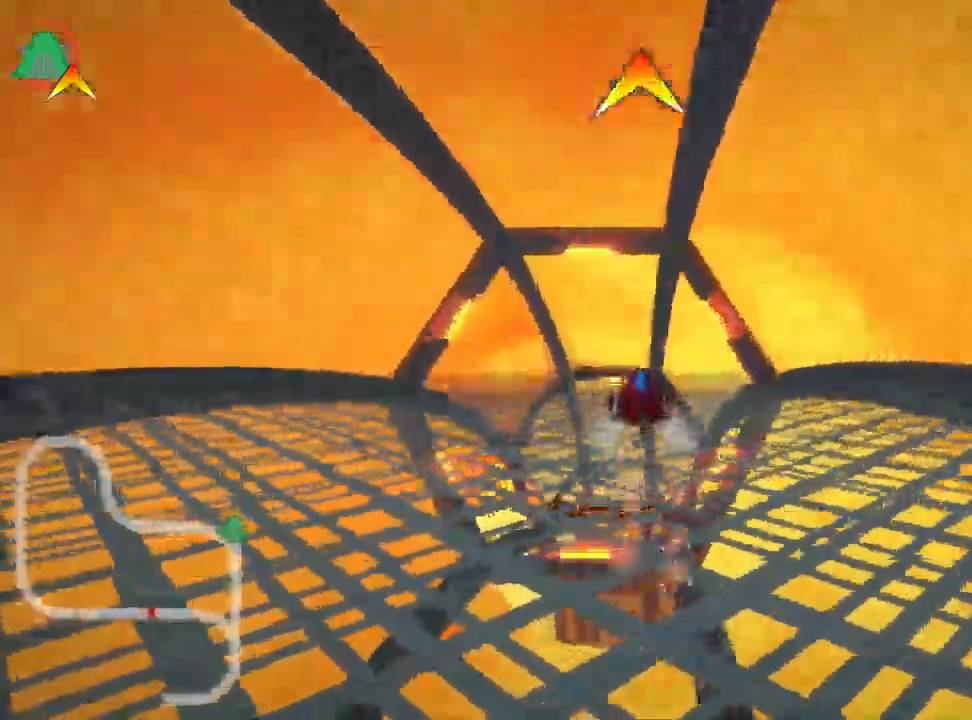
{"keys": ["up"], "events": []}
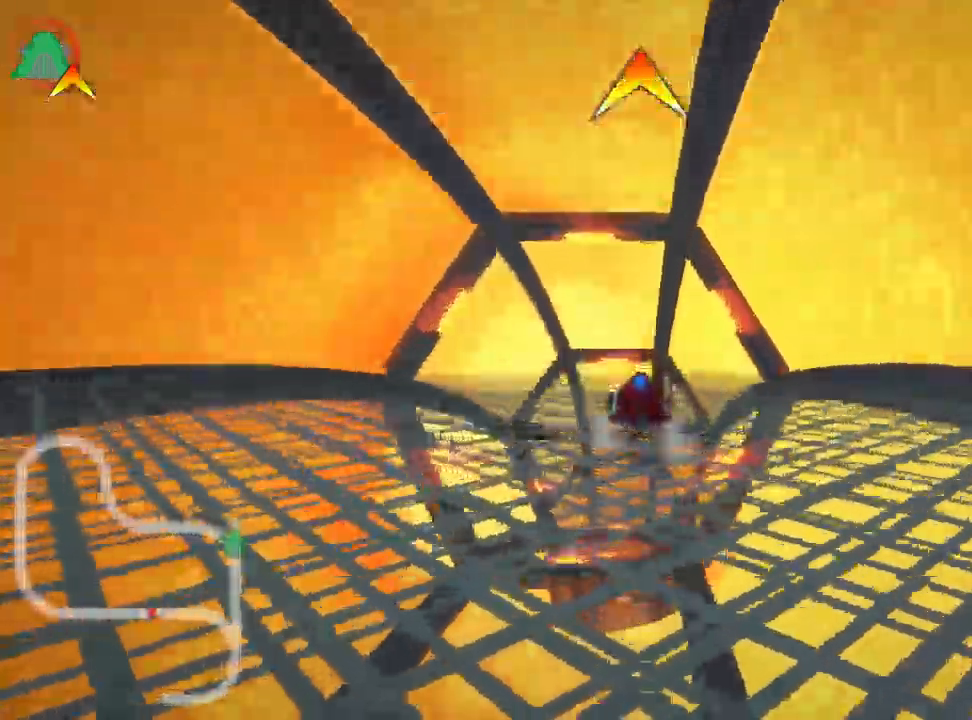
{"keys": ["up"], "events": []}
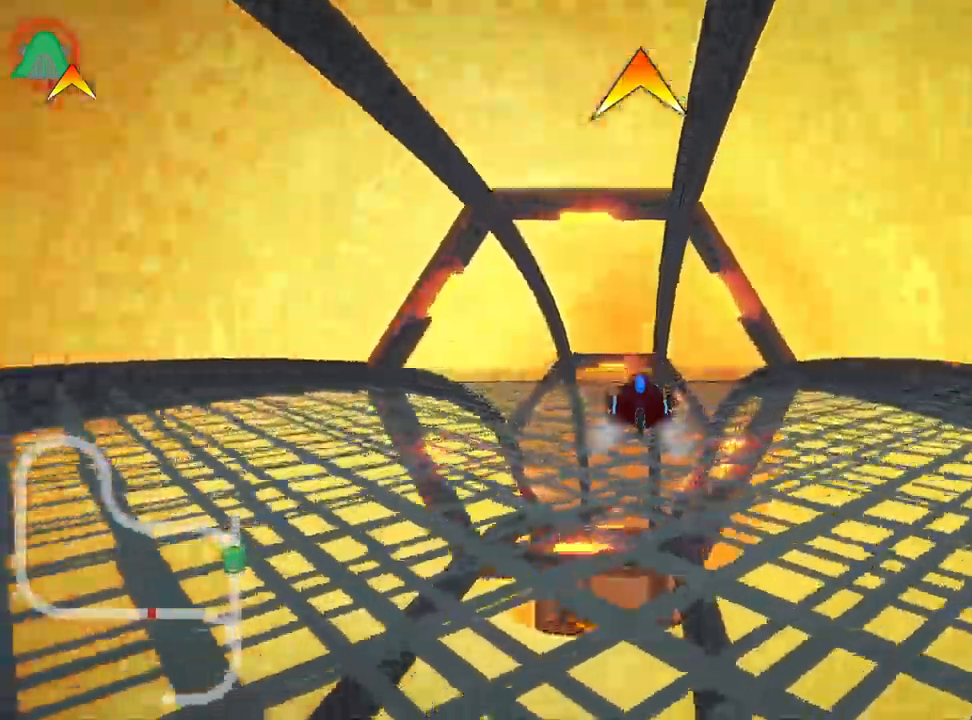
{"keys": ["up"], "events": [[317, "nitro", "down"], [417, "nitro", "up"]]}
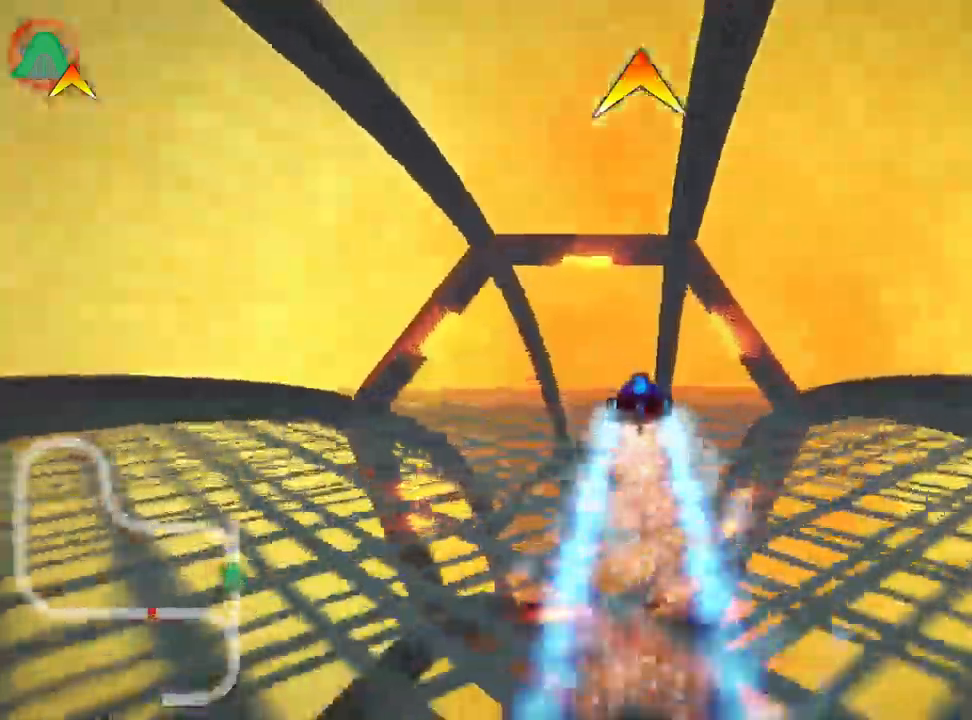
{"keys": ["up"], "events": [[34, "left", "down"], [117, "left", "up"]]}
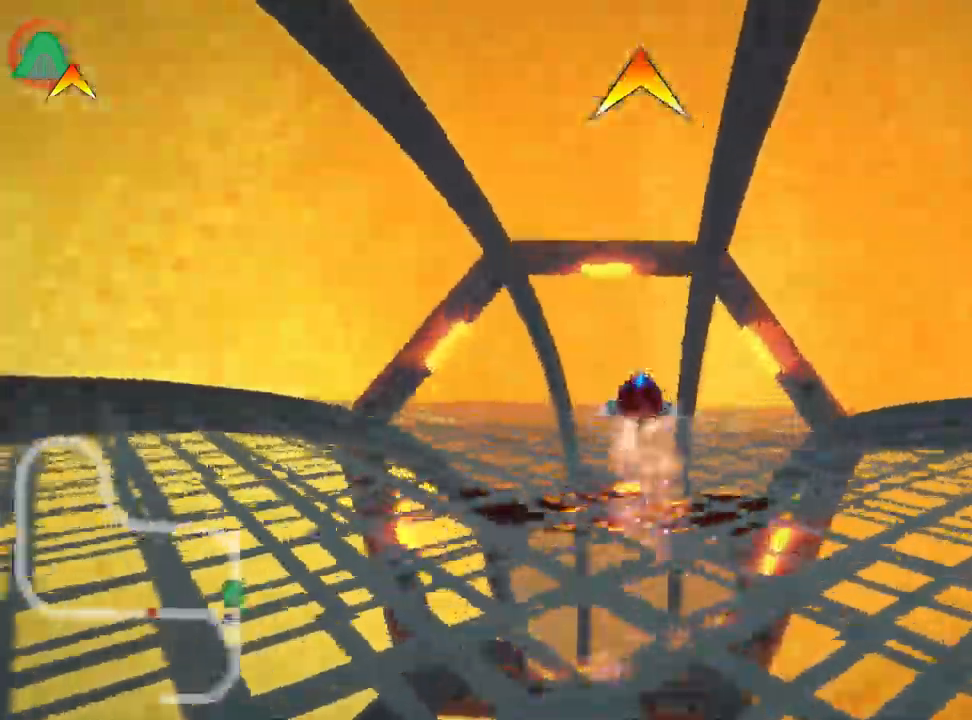
{"keys": ["up"], "events": [[367, "right", "down"], [467, "right", "up"]]}
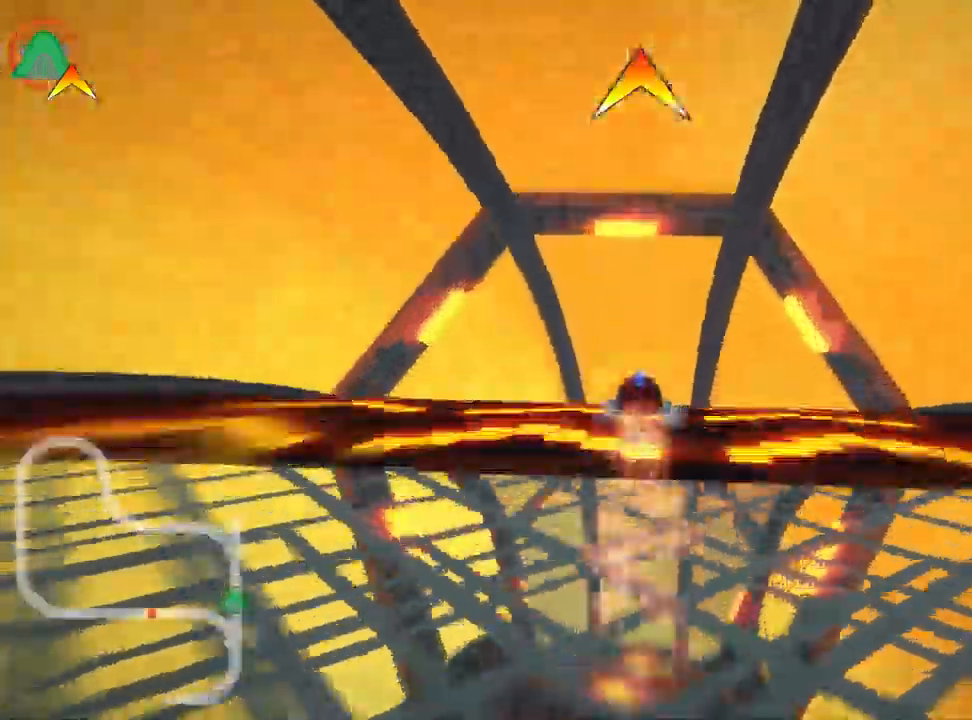
{"keys": ["up"], "events": []}
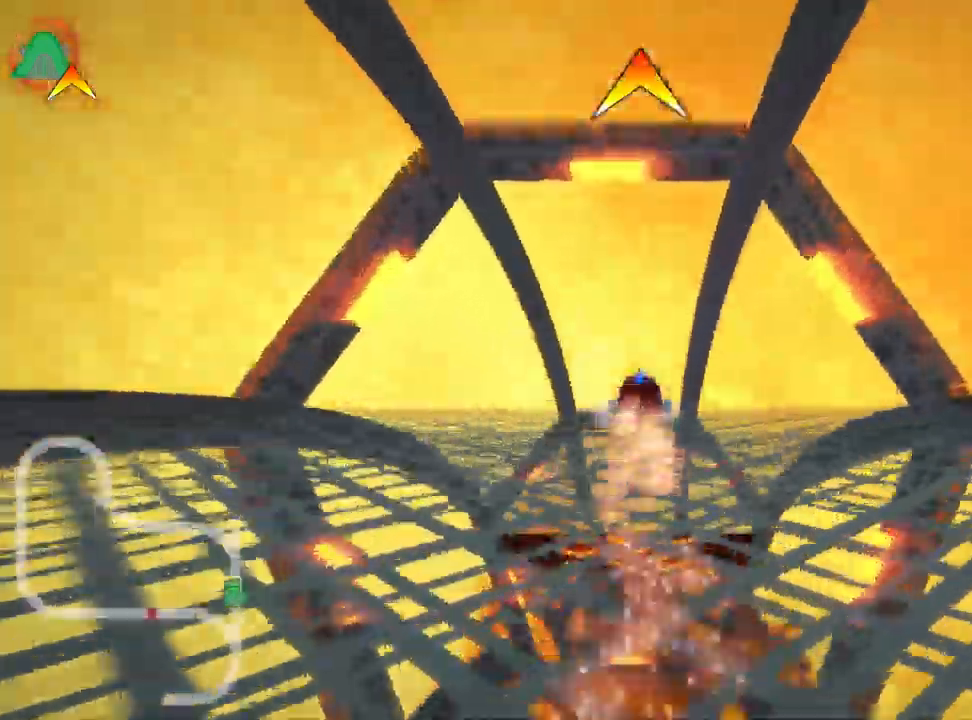
{"keys": ["up"], "events": []}
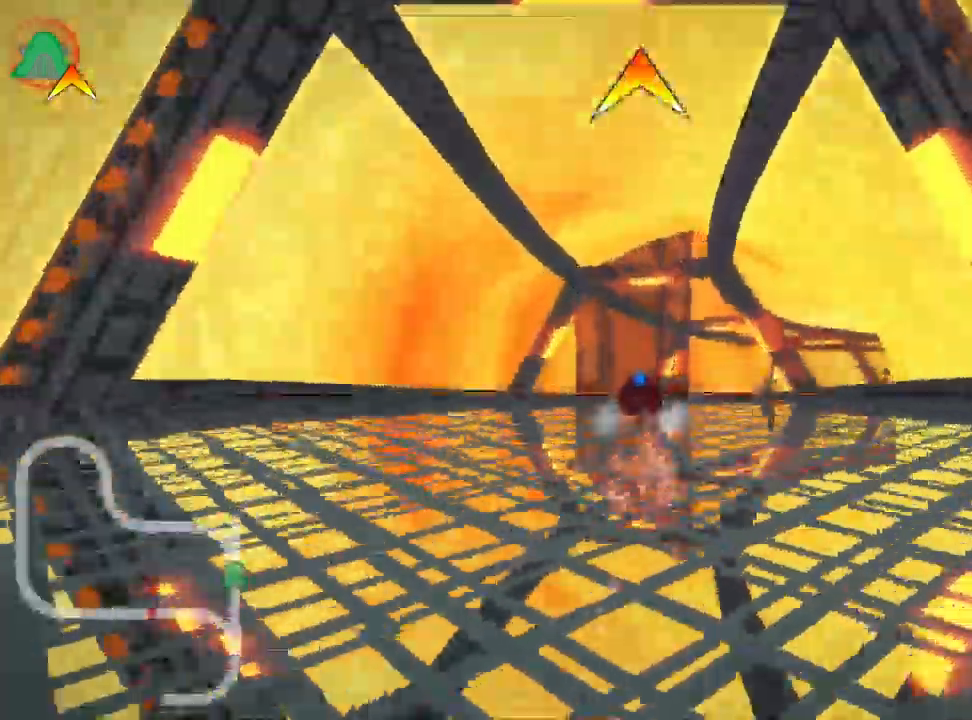
{"keys": ["right", "skid", "up"], "events": [[300, "right", "down"], [334, "skid", "down"]]}
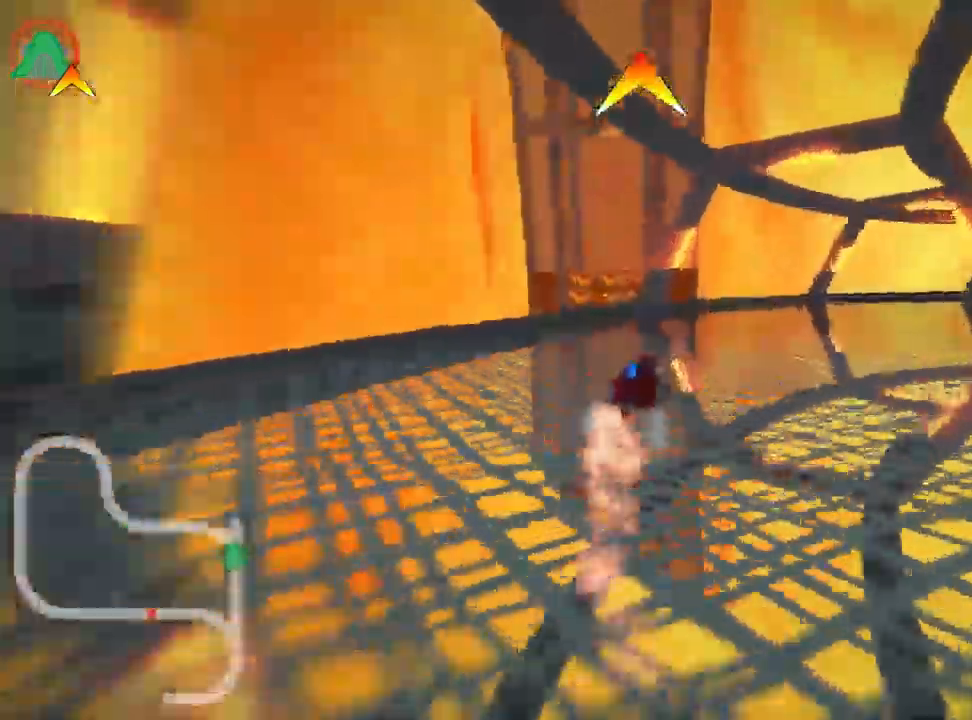
{"keys": ["right", "skid", "up"], "events": []}
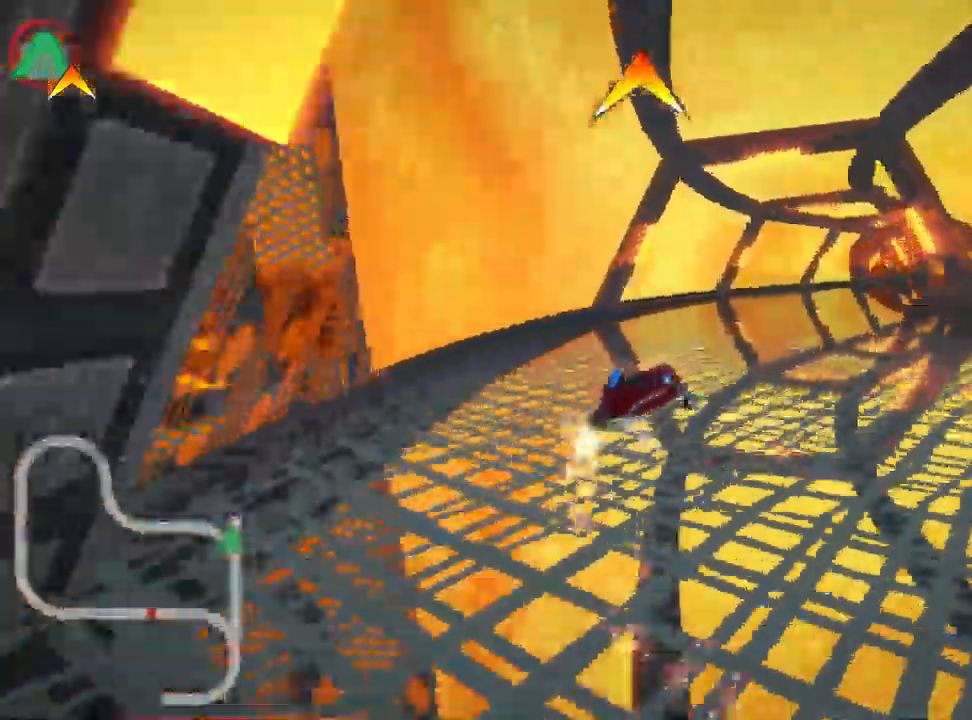
{"keys": ["right", "skid", "up"], "events": []}
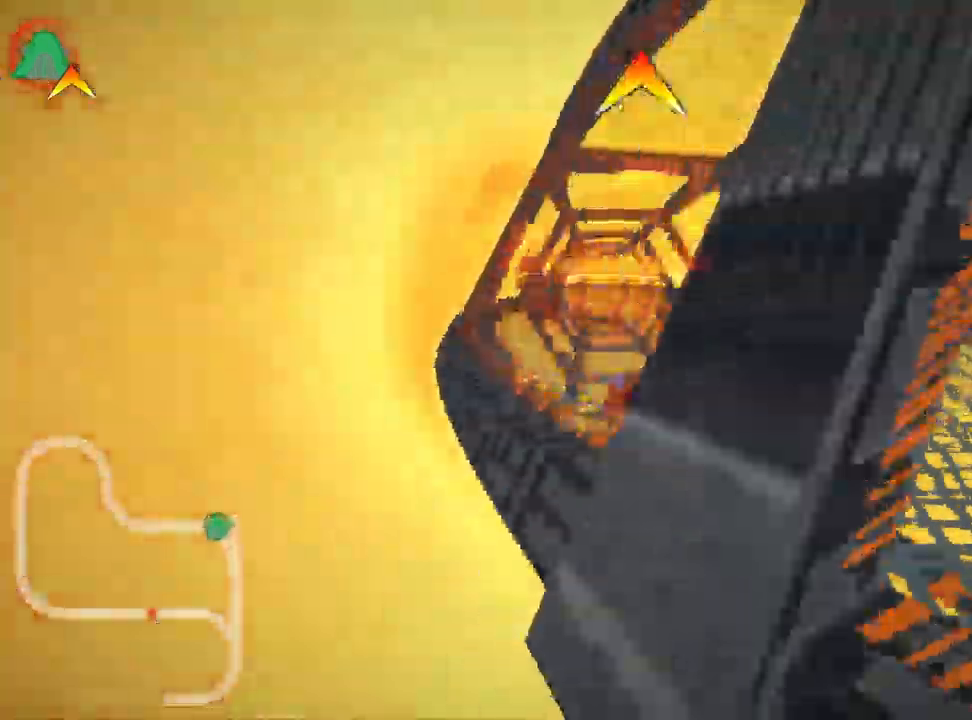
{"keys": ["left", "skid", "up"], "events": [[367, "left", "down"], [434, "right", "up"]]}
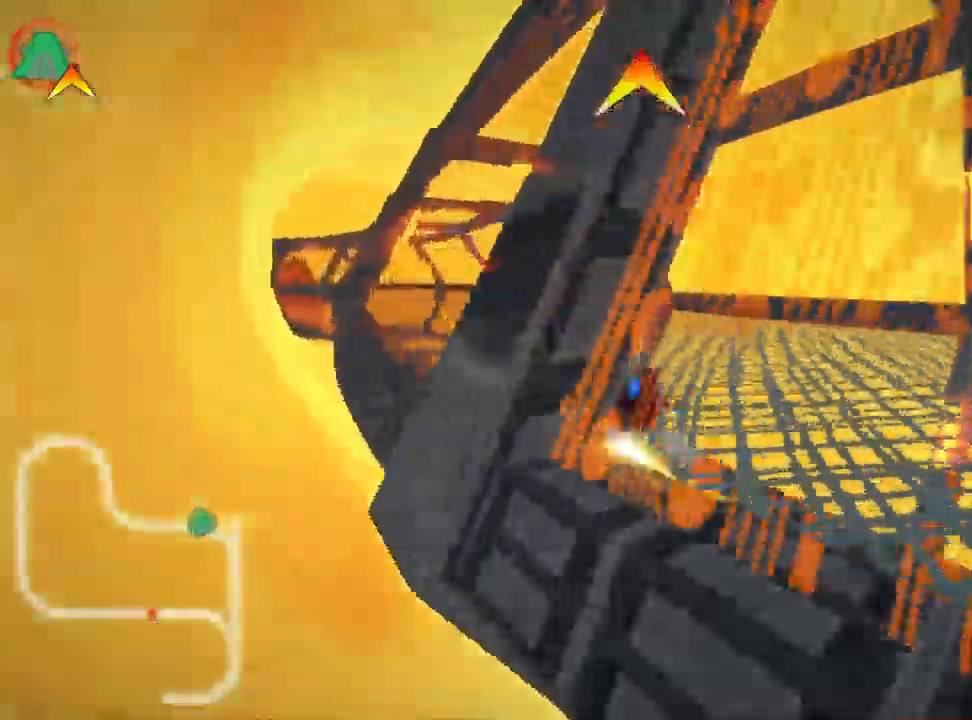
{"keys": ["left", "up"], "events": [[351, "skid", "up"]]}
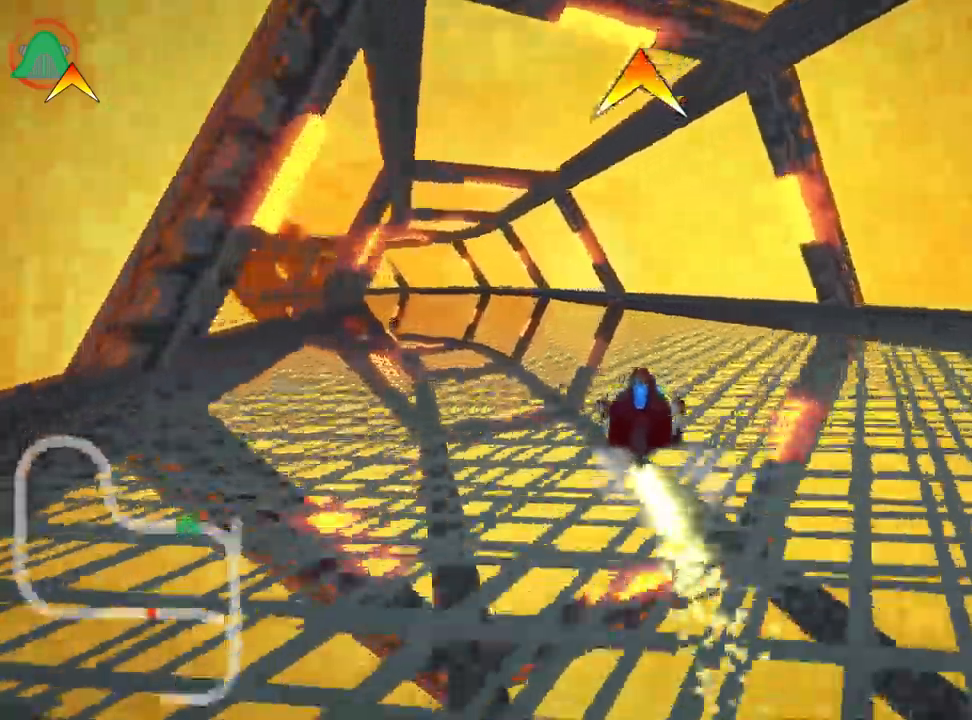
{"keys": ["right", "up"], "events": [[116, "nitro", "down"], [266, "left", "up"], [283, "nitro", "up"], [366, "right", "down"]]}
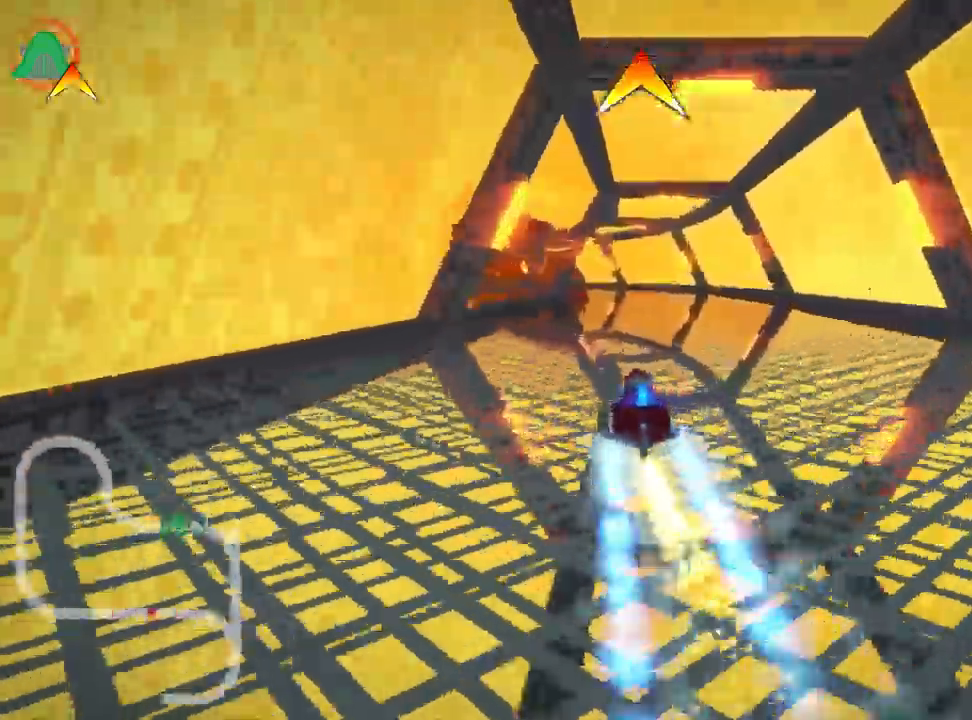
{"keys": ["left", "skid", "up"], "events": [[150, "right", "up"], [183, "skid", "down"], [216, "left", "down"]]}
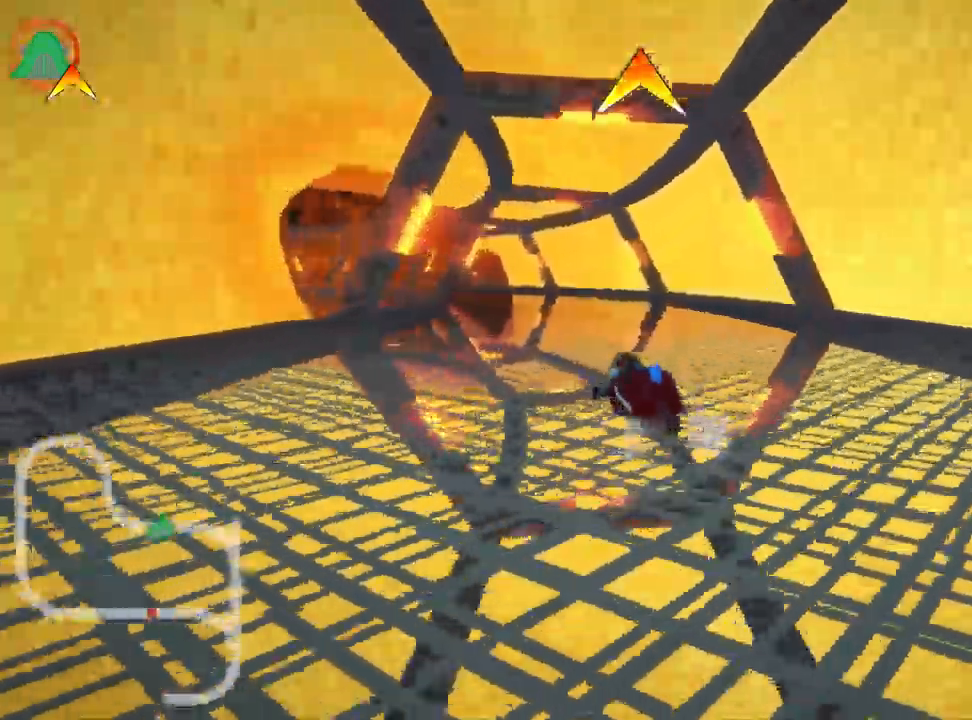
{"keys": ["right", "skid", "up"], "events": [[116, "right", "down"], [166, "left", "up"]]}
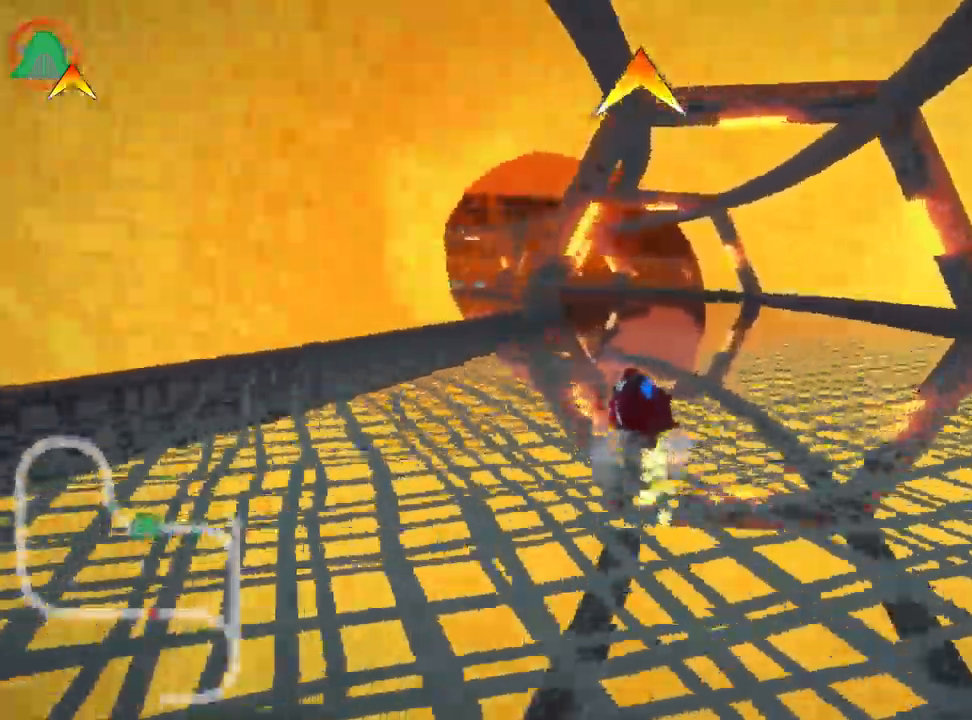
{"keys": ["skid", "up"], "events": [[33, "left", "down"], [66, "right", "up"], [100, "fire", "down"], [200, "left", "up"], [266, "fire", "up"]]}
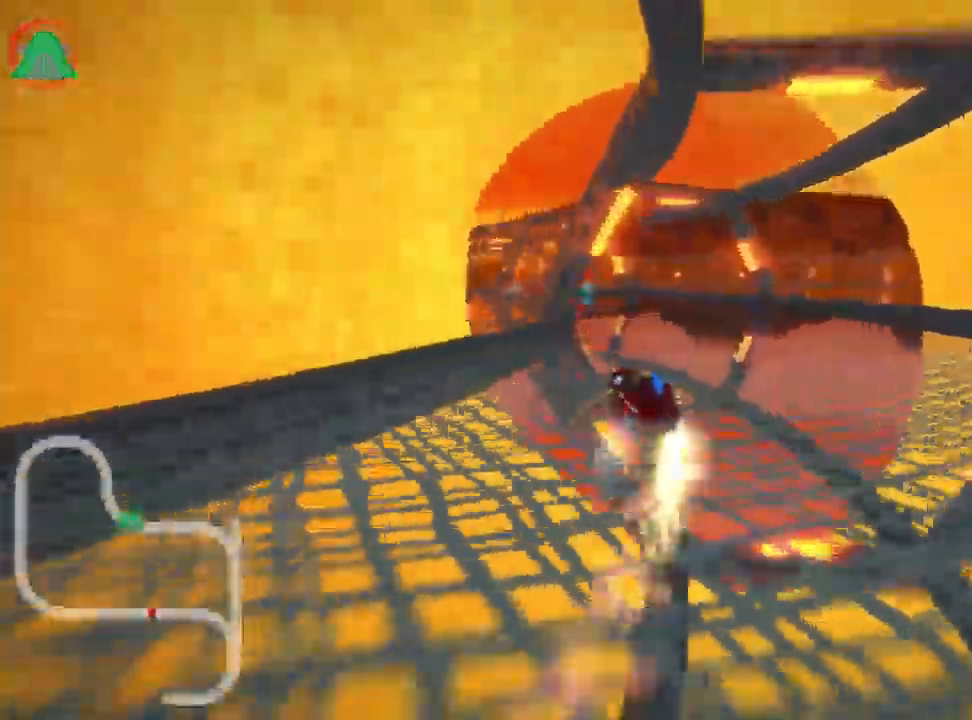
{"keys": ["left", "up"], "events": [[100, "skid", "up"], [383, "left", "down"]]}